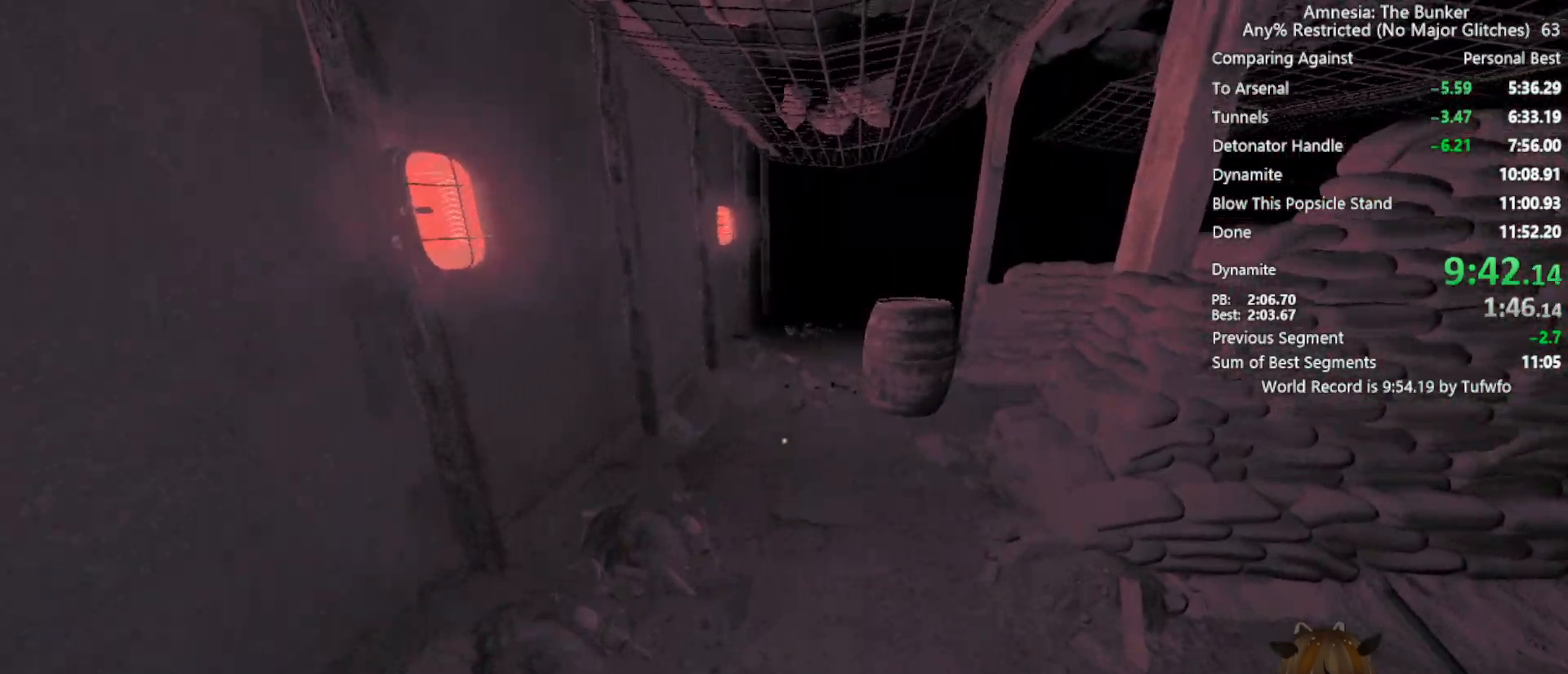
Gameplay with keyboard and mouse; each line is a JSON object with the keys and mouse buttons held at the frame after it. "events" lists presses ("down") and releases ("up") of "3", "4", "5", "a", "caps_lock", "d", "e", "f", "g", "q", "r", "s", "shift", "space", "t", "tab", "v", "w", "x", "z", "mouse_left", "mouse_wheel" and "mouse_right" between this image and that frame as [ms after this image, input, new state], when the widget could be followed in between. "mouse_left", "mouse_wheel", "mouse_right" = the "left", "wheel", "right" buttons of the "mouse" list. No other keys are recorded. "wheel" means that the mouse wheel is clicked or scrolled. Not read: 1 2 alt c ctrl mouse_move.
{"keys": ["shift", "w"], "mouse": [], "events": []}
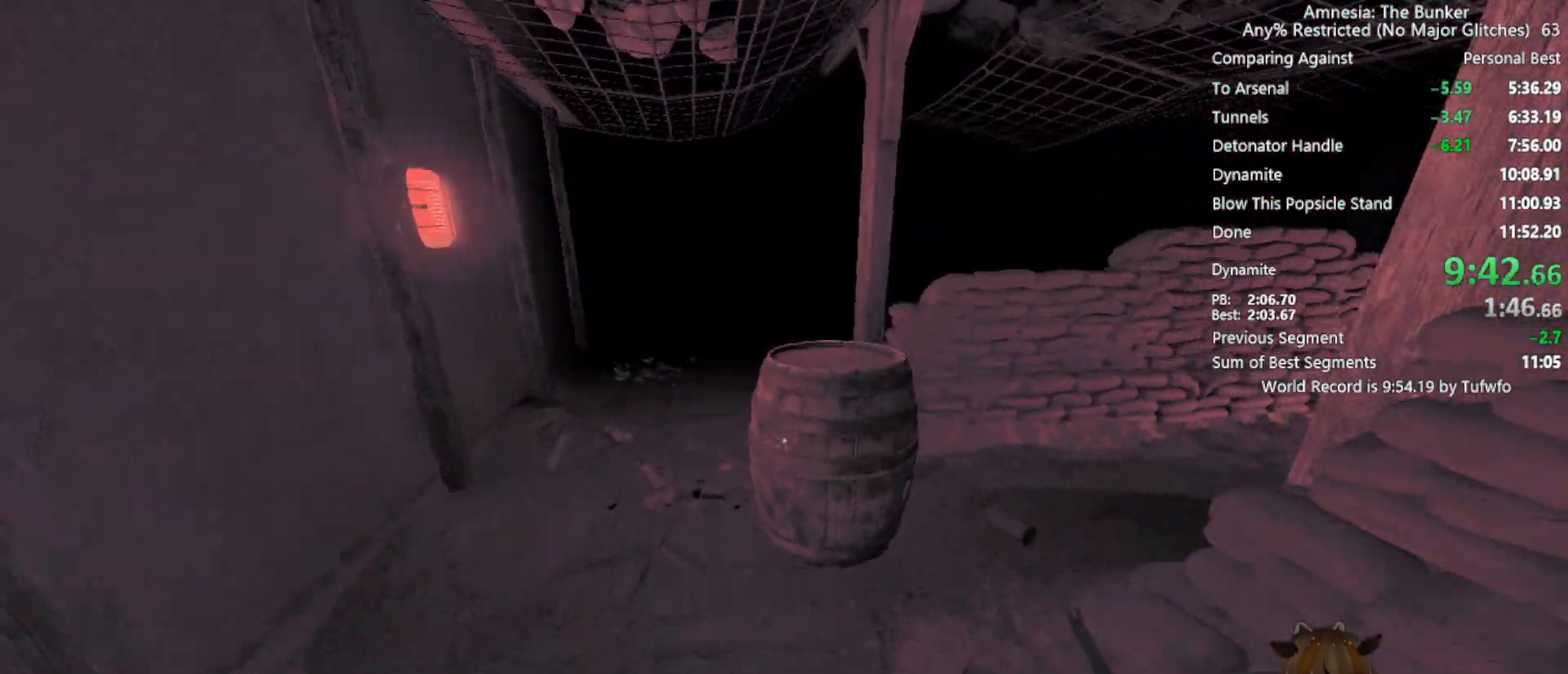
{"keys": ["shift", "w"], "mouse": [], "events": []}
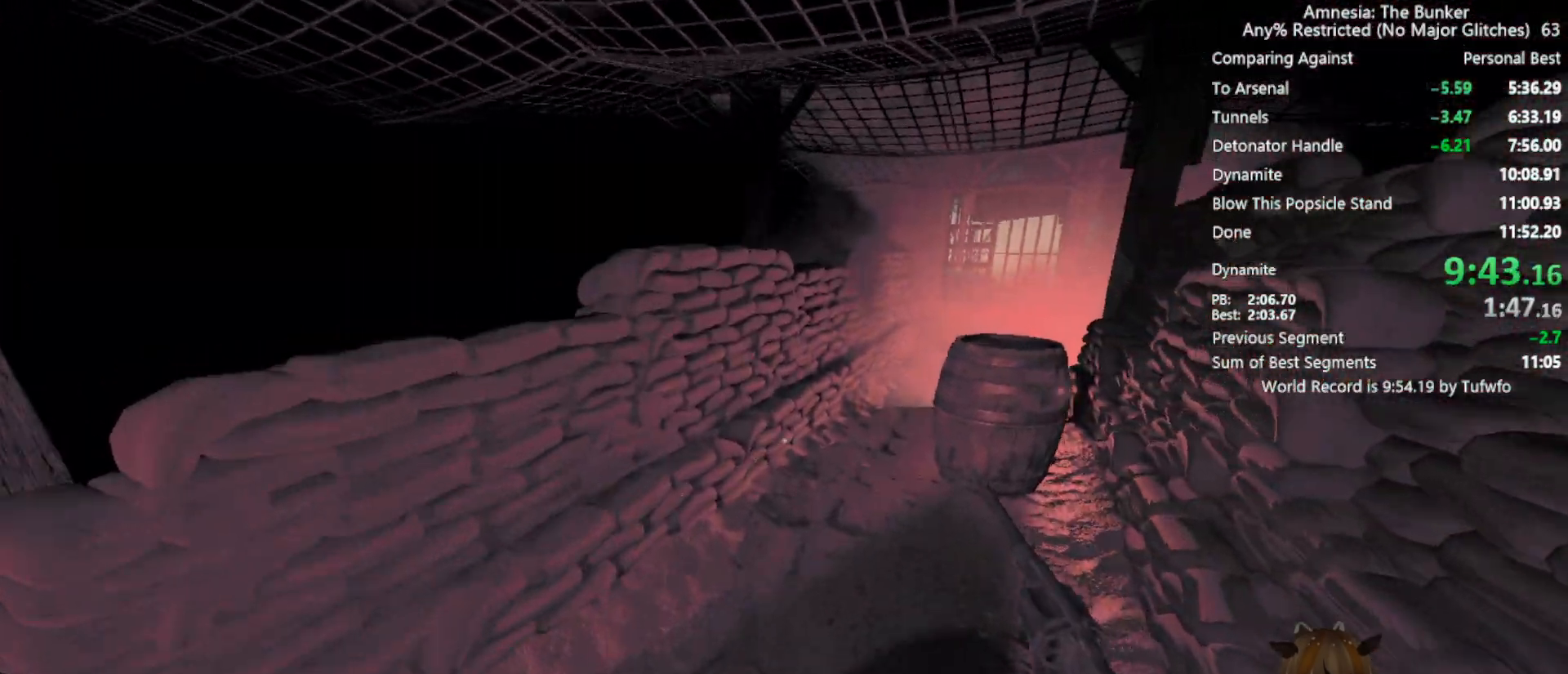
{"keys": ["shift", "w"], "mouse": [], "events": []}
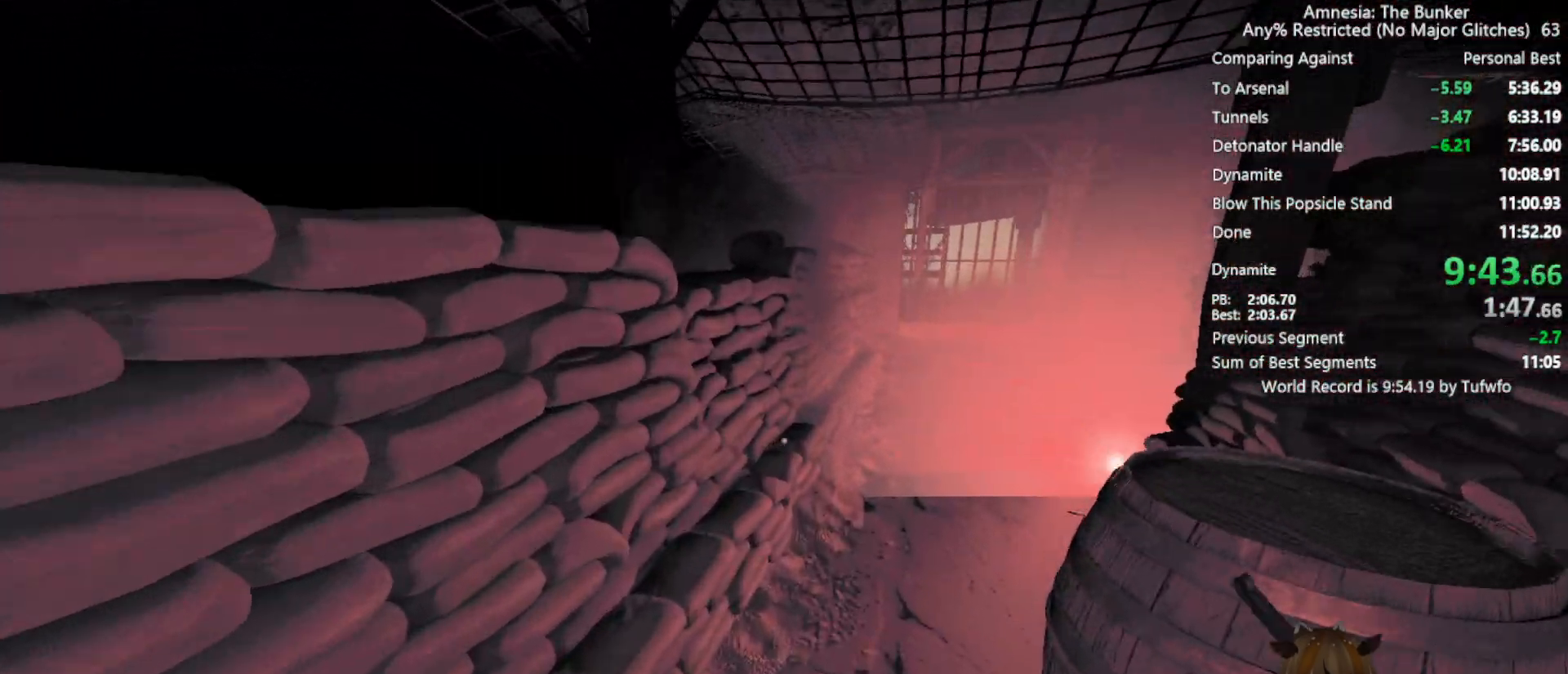
{"keys": ["shift", "w"], "mouse": [], "events": []}
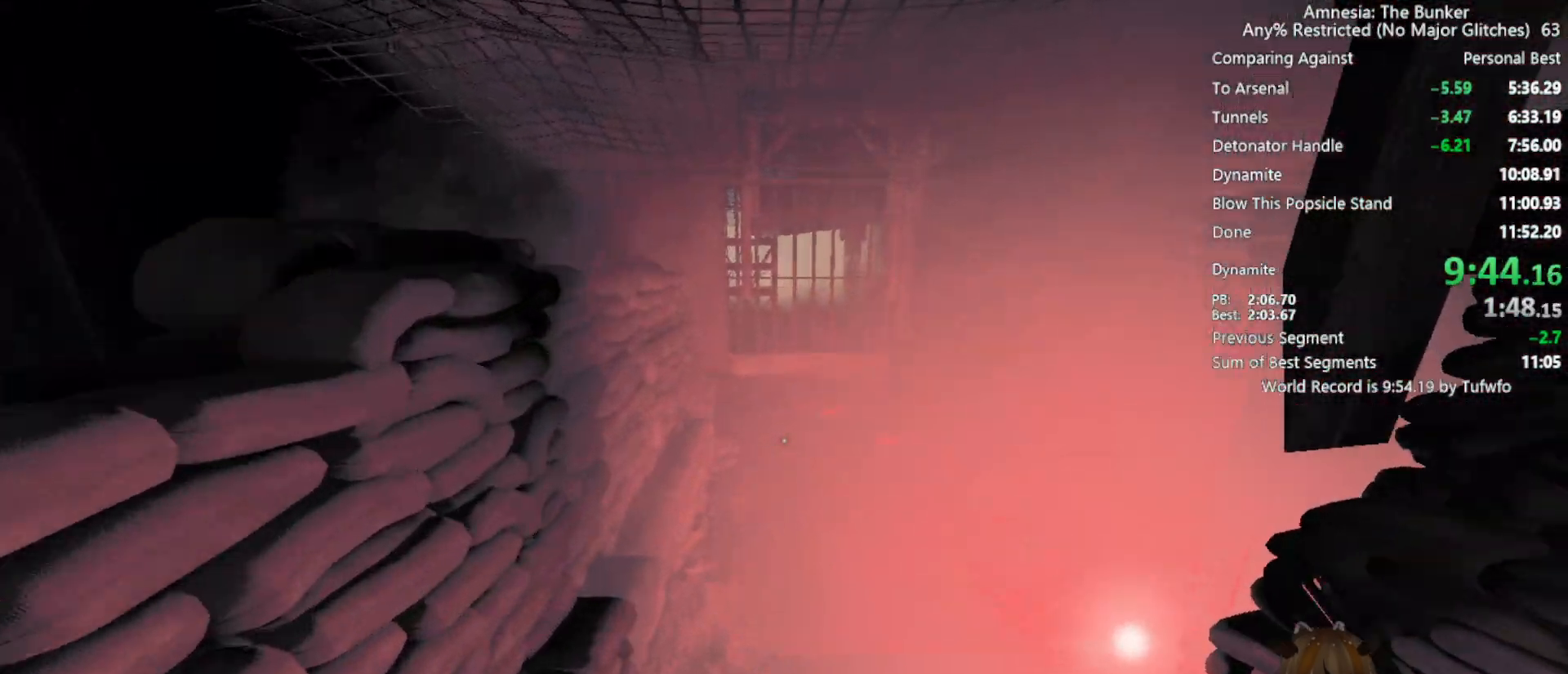
{"keys": ["shift", "w"], "mouse": [], "events": [[83, "space", "down"], [167, "space", "up"]]}
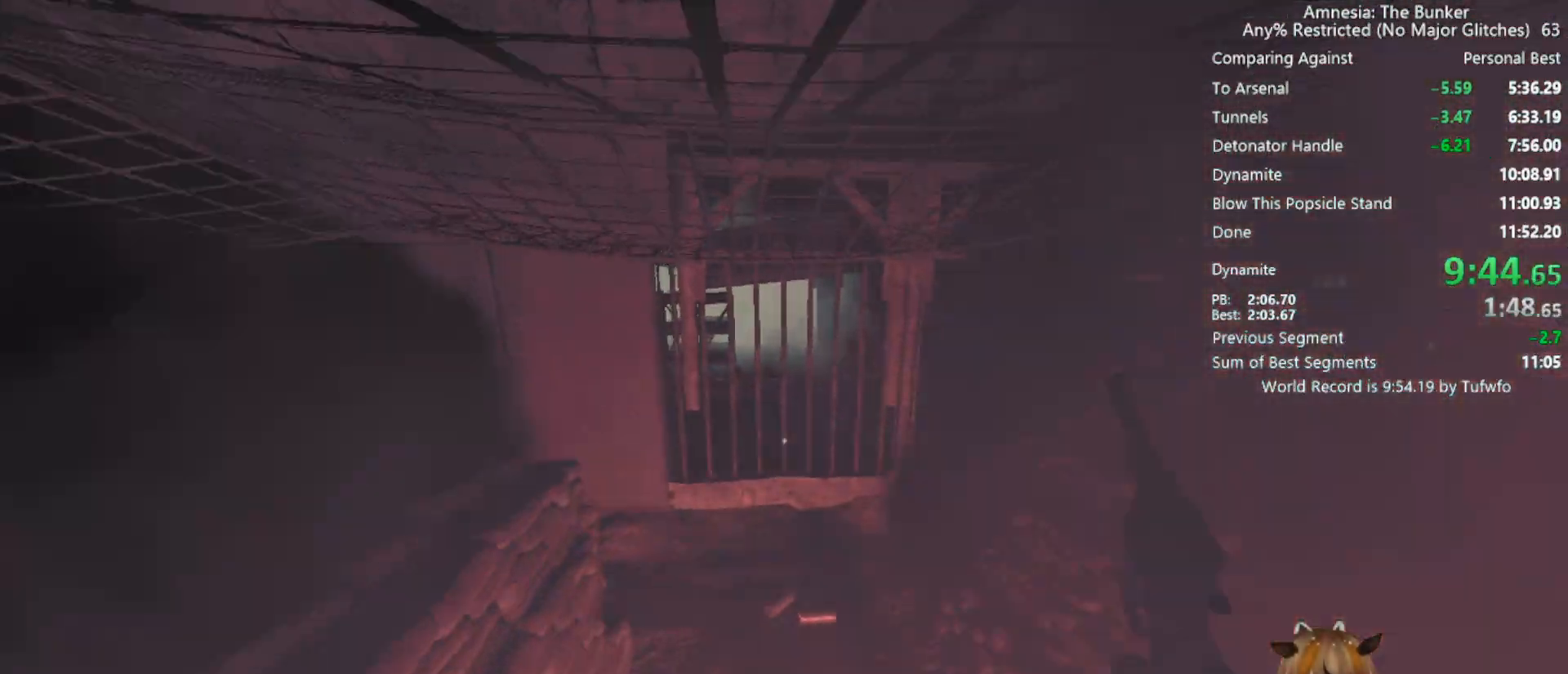
{"keys": ["shift", "w"], "mouse": [], "events": []}
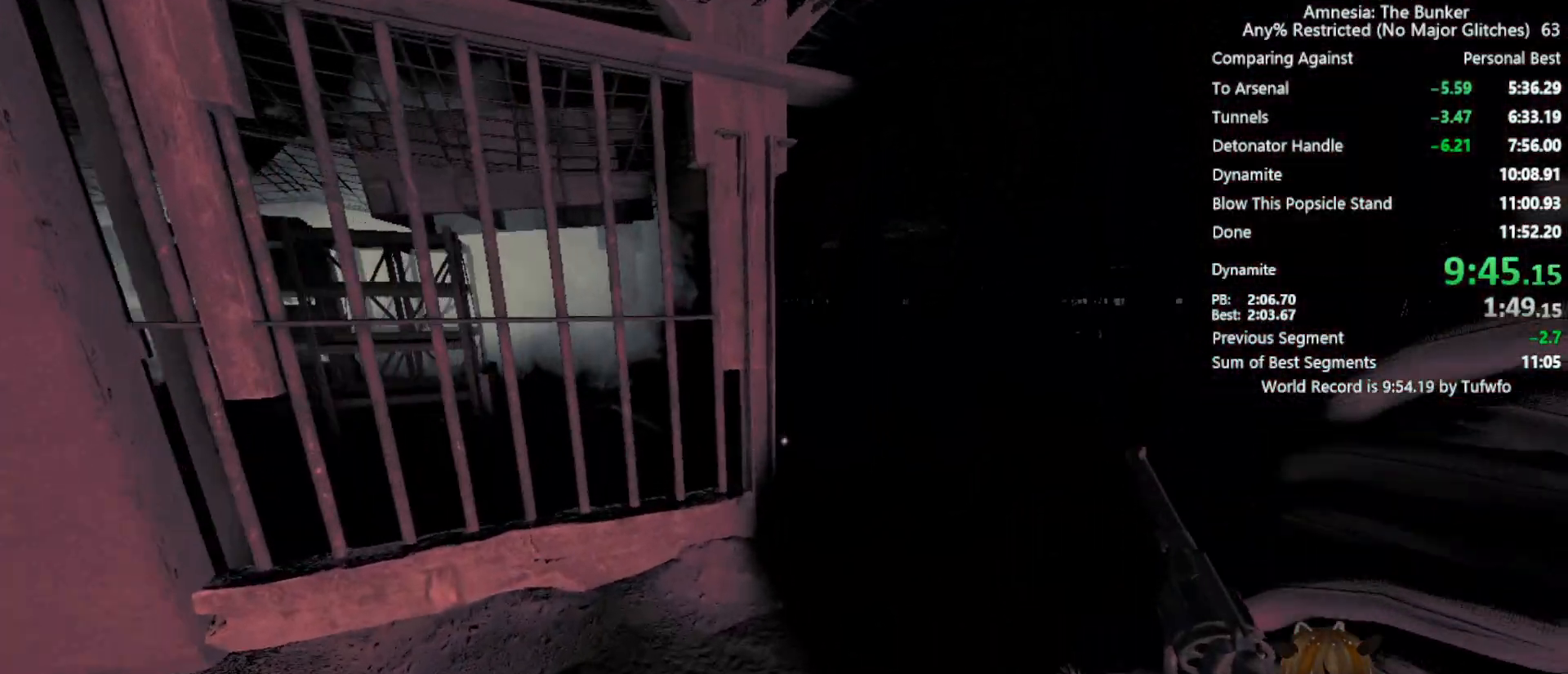
{"keys": ["shift", "w"], "mouse": [], "events": []}
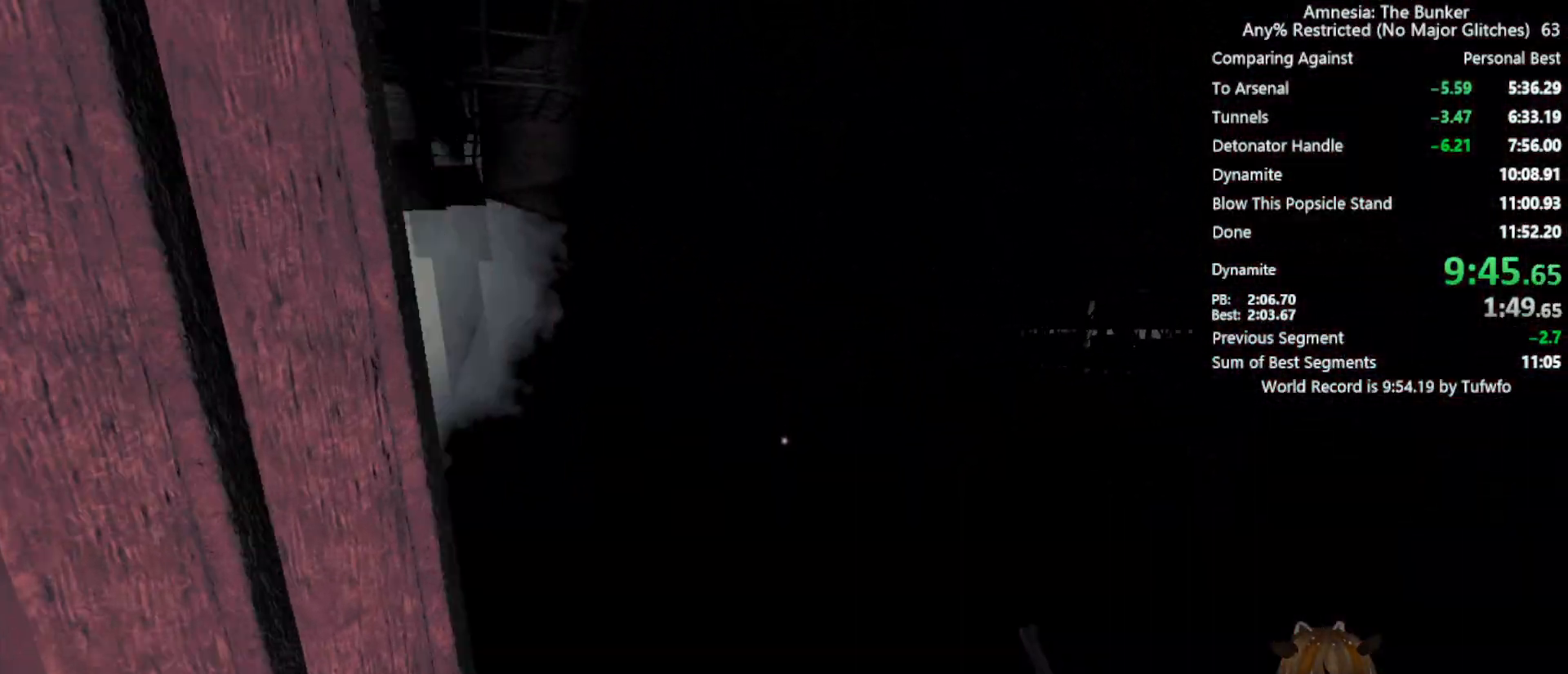
{"keys": ["shift", "w"], "mouse": [], "events": []}
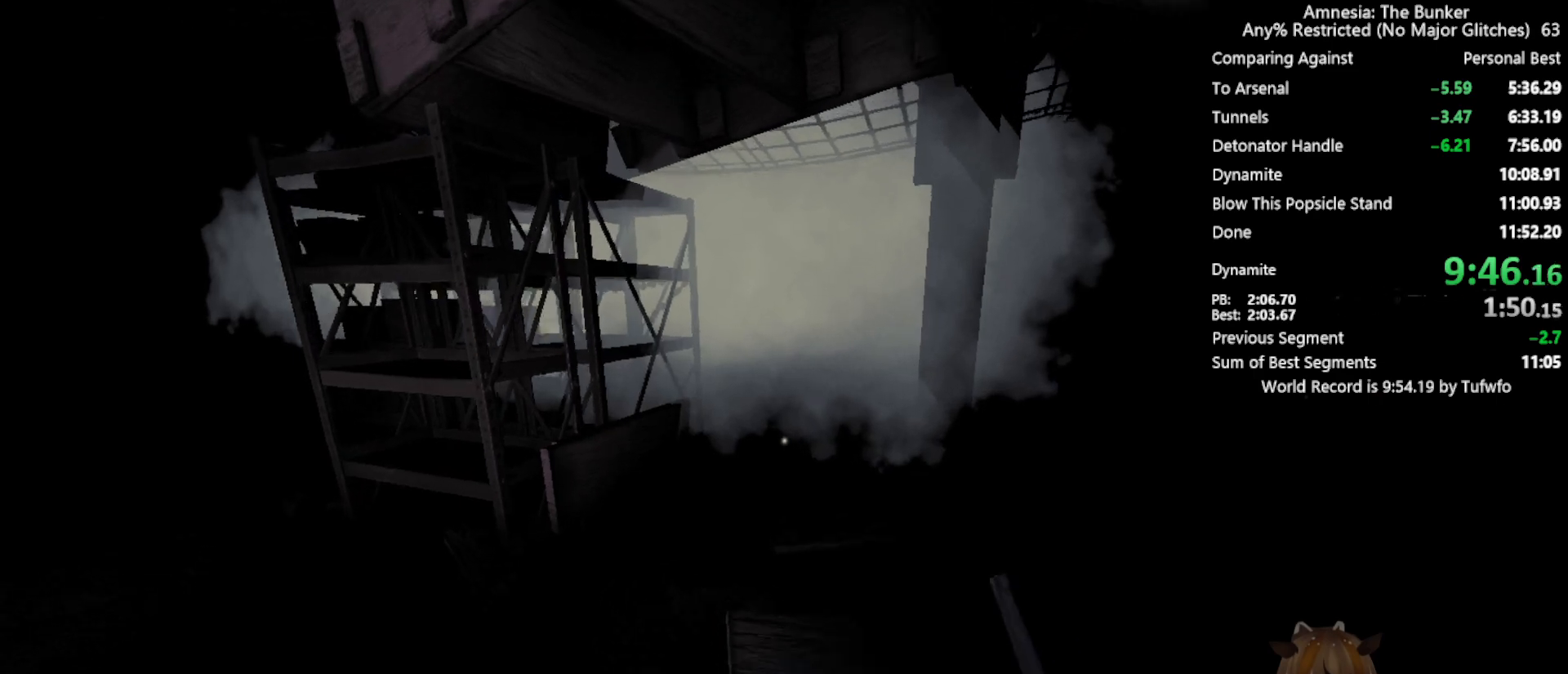
{"keys": ["shift", "w"], "mouse": [], "events": [[283, "a", "down"], [367, "a", "up"]]}
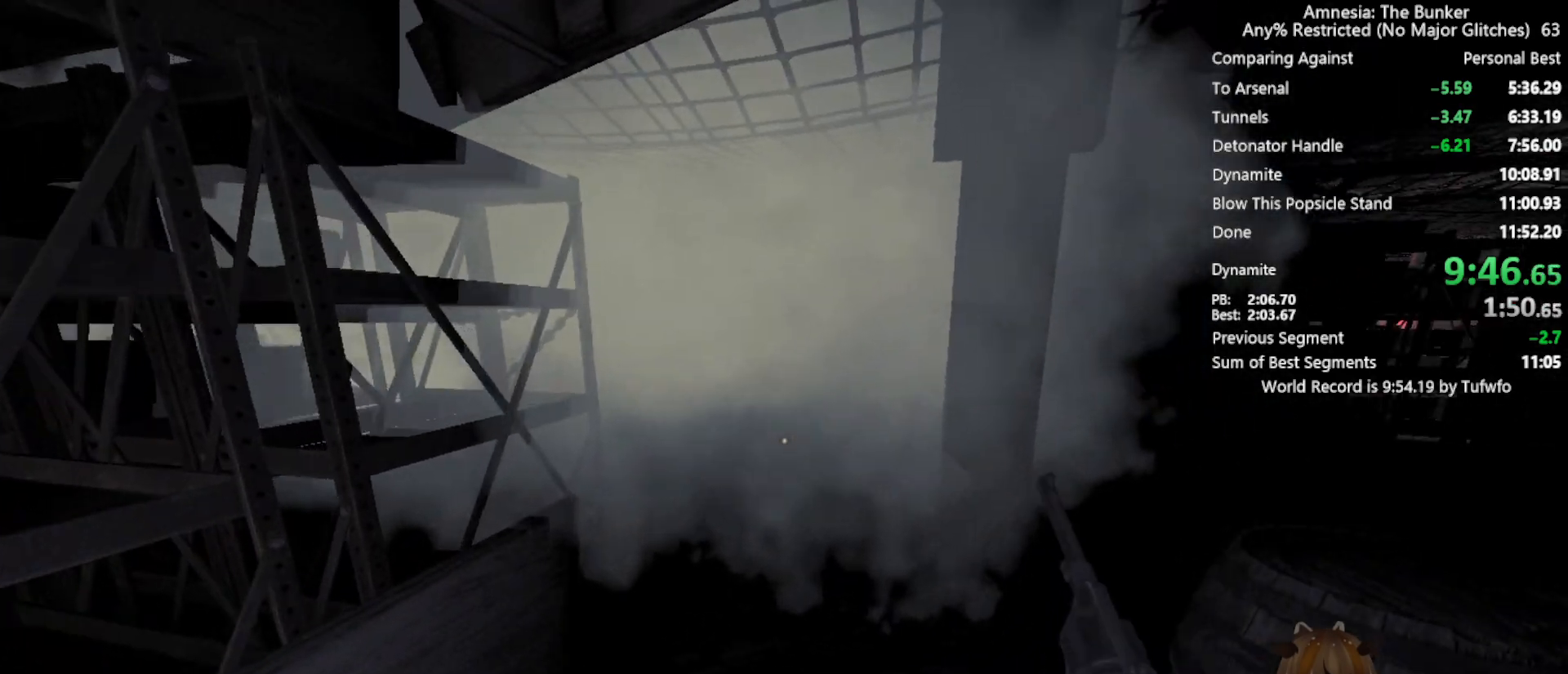
{"keys": ["shift", "w"], "mouse": [], "events": [[333, "space", "down"], [433, "space", "up"]]}
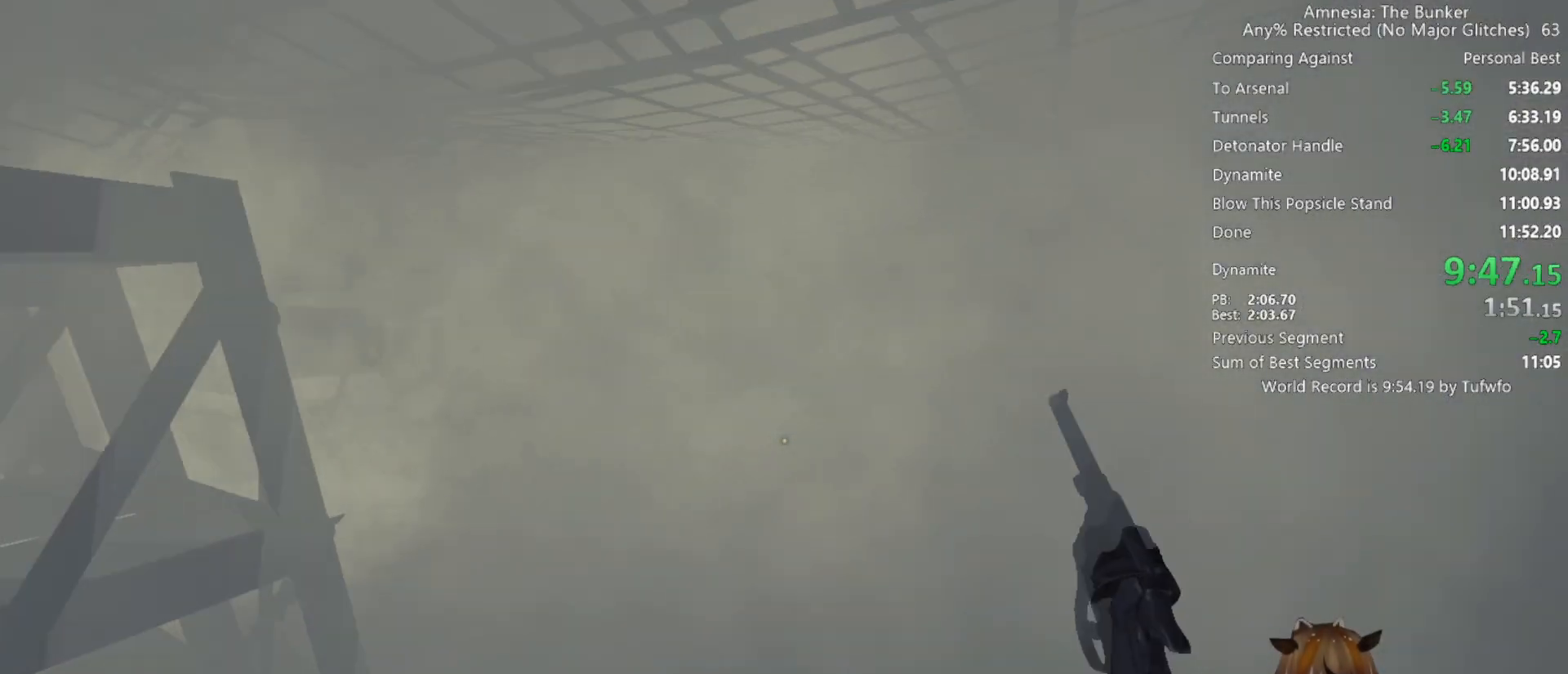
{"keys": ["shift", "w"], "mouse": [], "events": []}
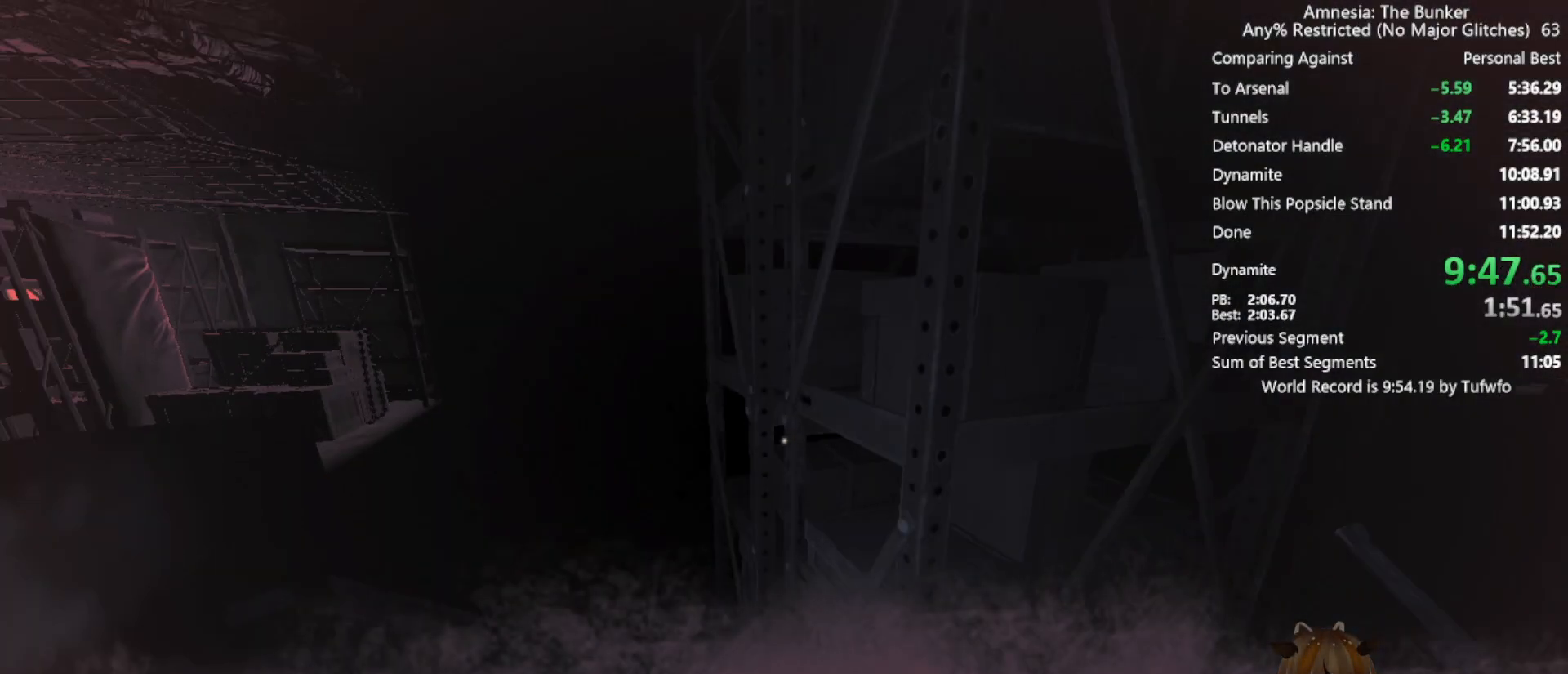
{"keys": ["shift", "w"], "mouse": [], "events": [[267, "a", "down"], [500, "a", "up"]]}
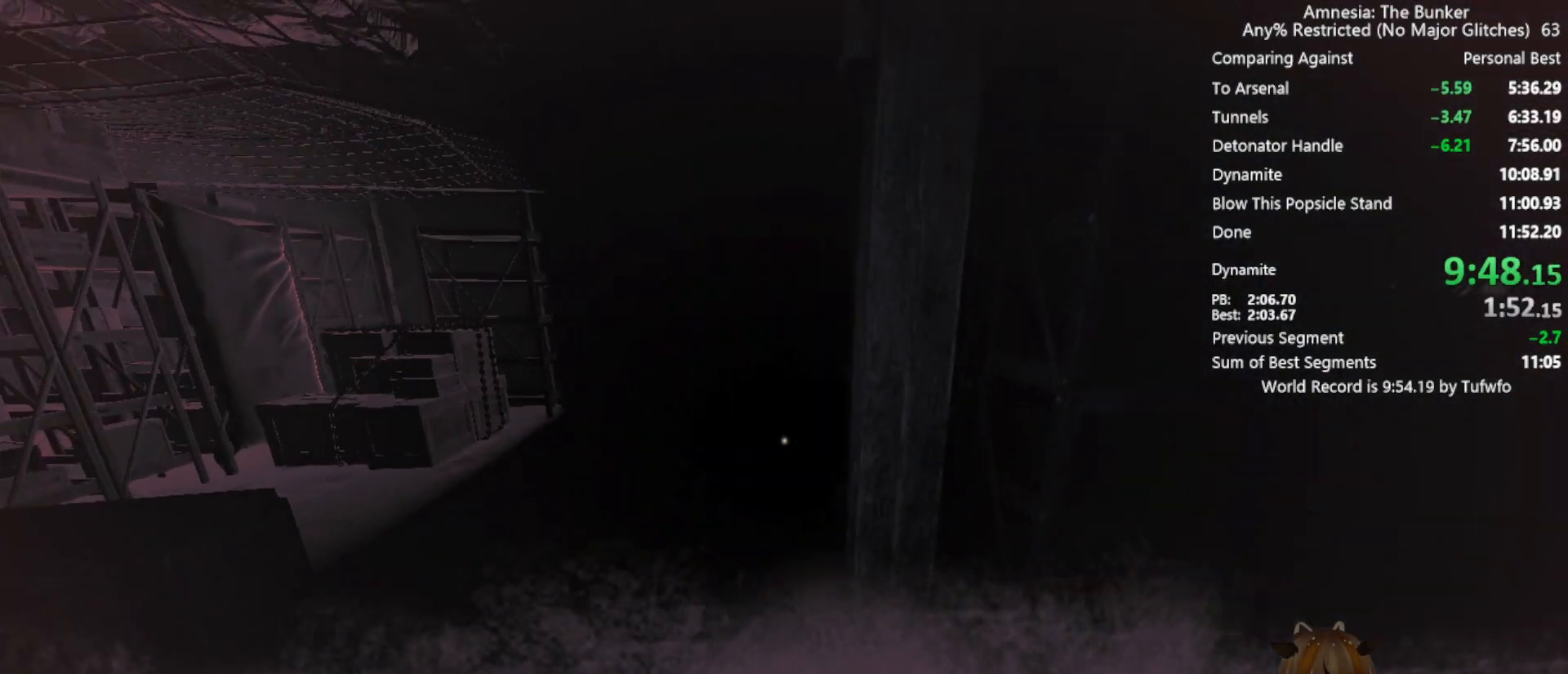
{"keys": ["a", "shift", "w"], "mouse": [], "events": [[350, "a", "down"]]}
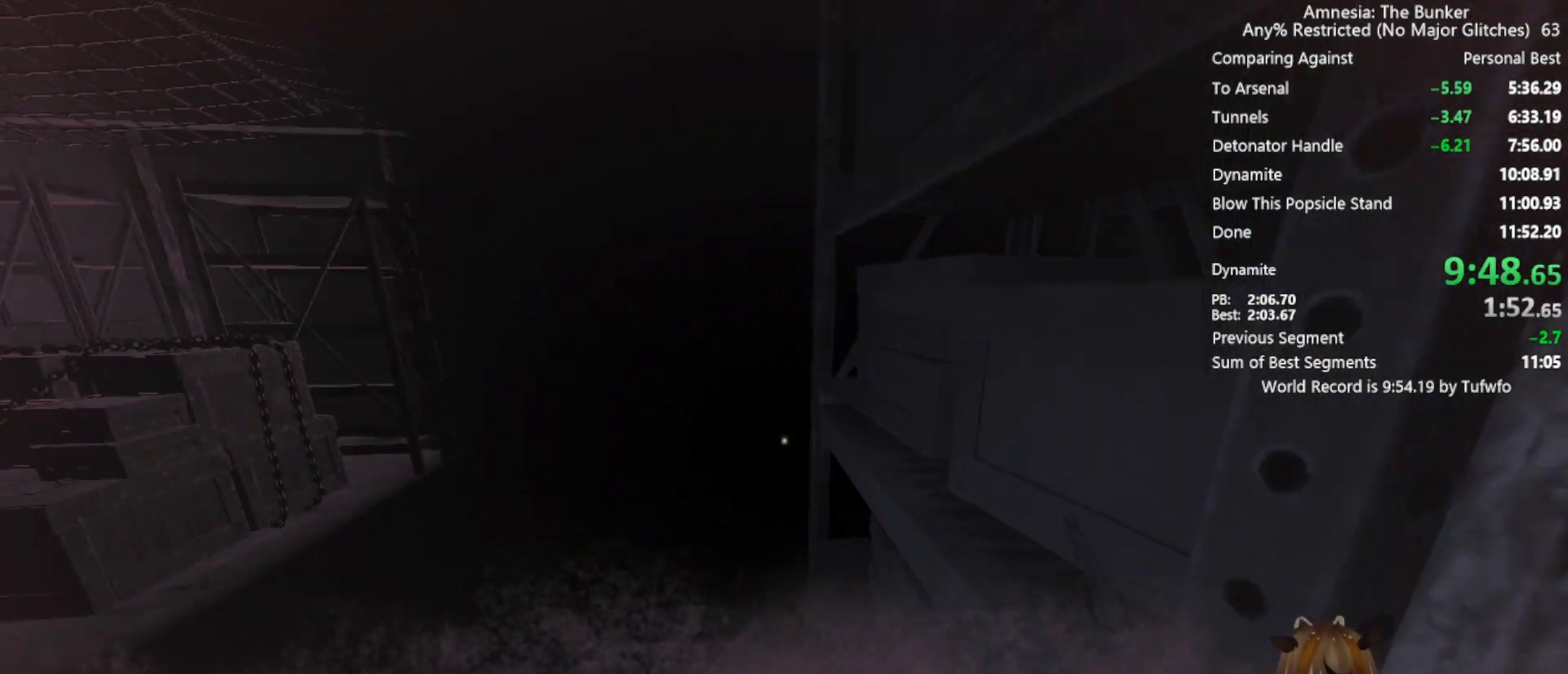
{"keys": ["shift", "w"], "mouse": [], "events": [[167, "a", "up"], [417, "a", "down"], [500, "a", "up"]]}
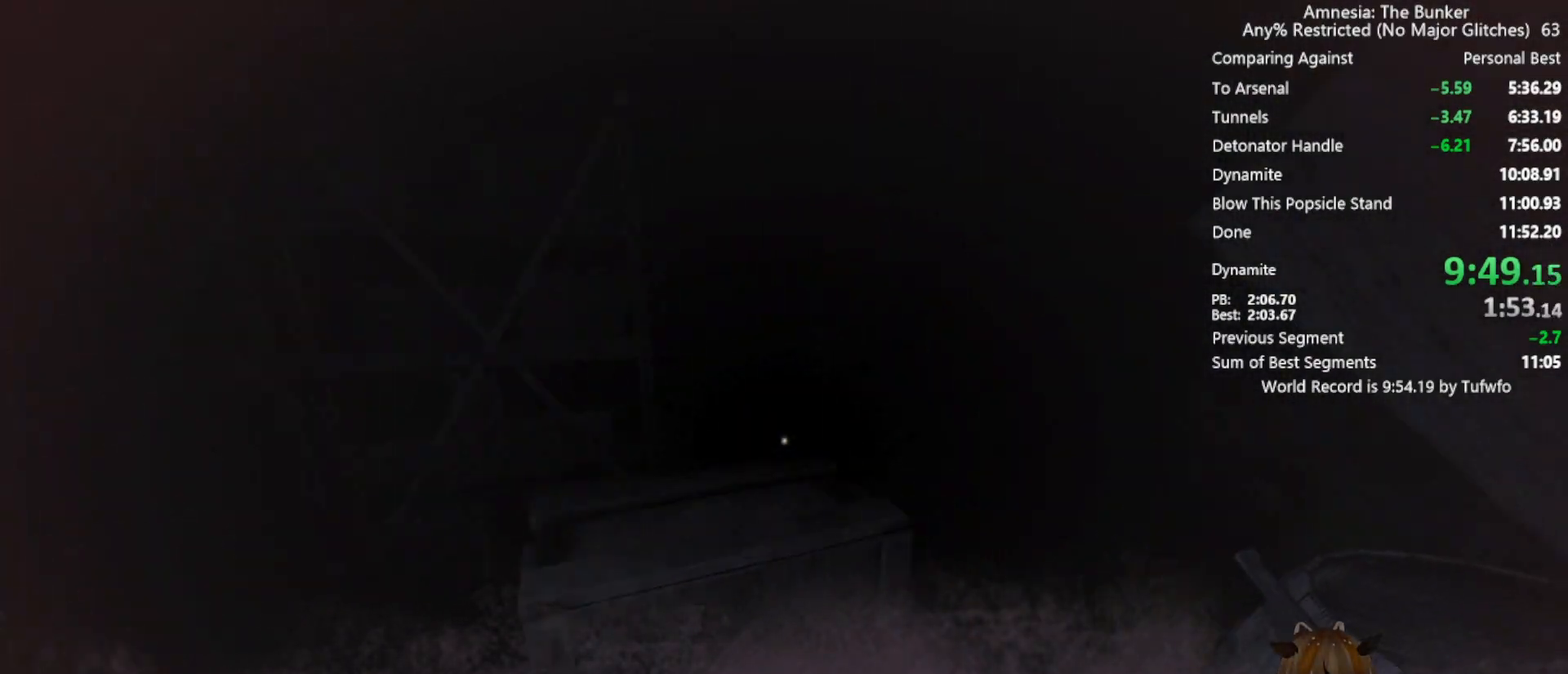
{"keys": ["shift", "w"], "mouse": [], "events": [[83, "a", "down"], [283, "a", "up"]]}
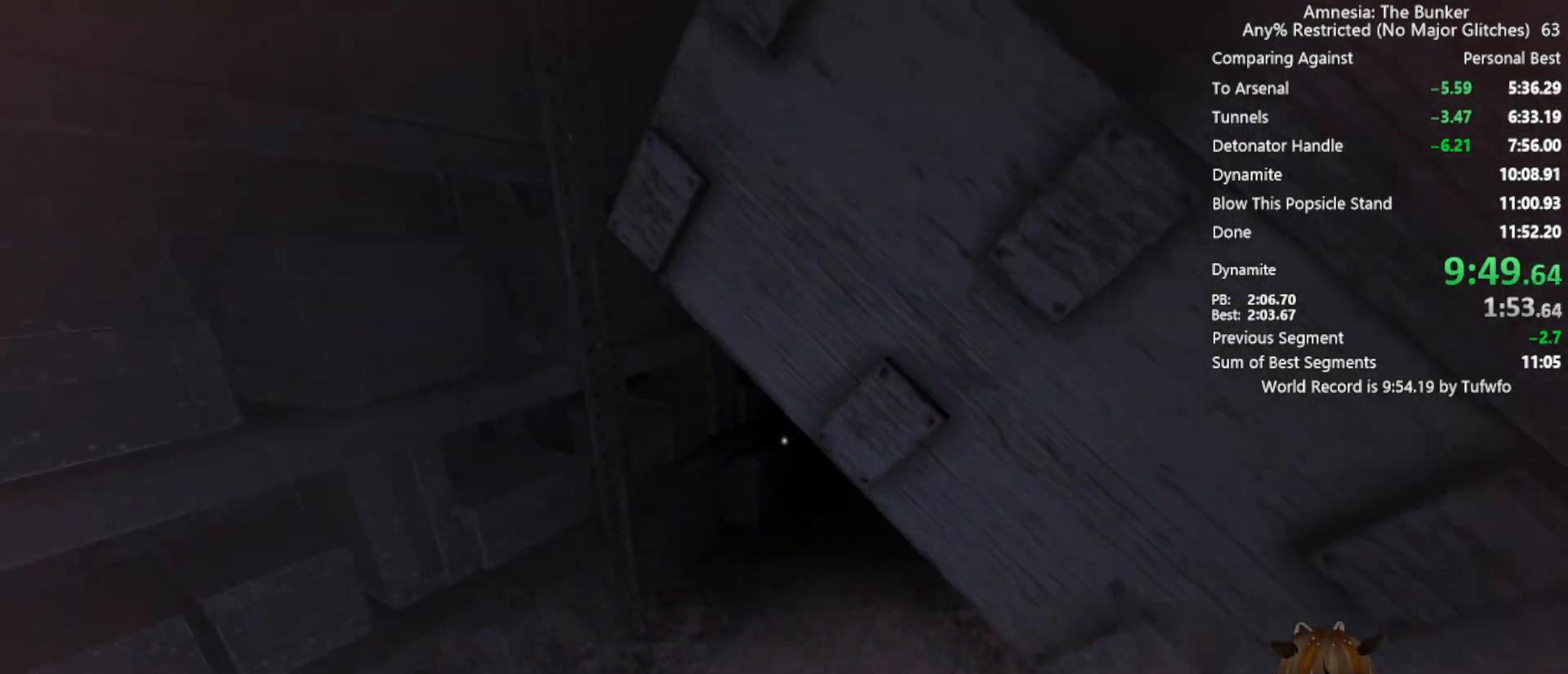
{"keys": ["w"], "mouse": [], "events": [[150, "a", "down"], [200, "shift", "up"], [333, "a", "up"]]}
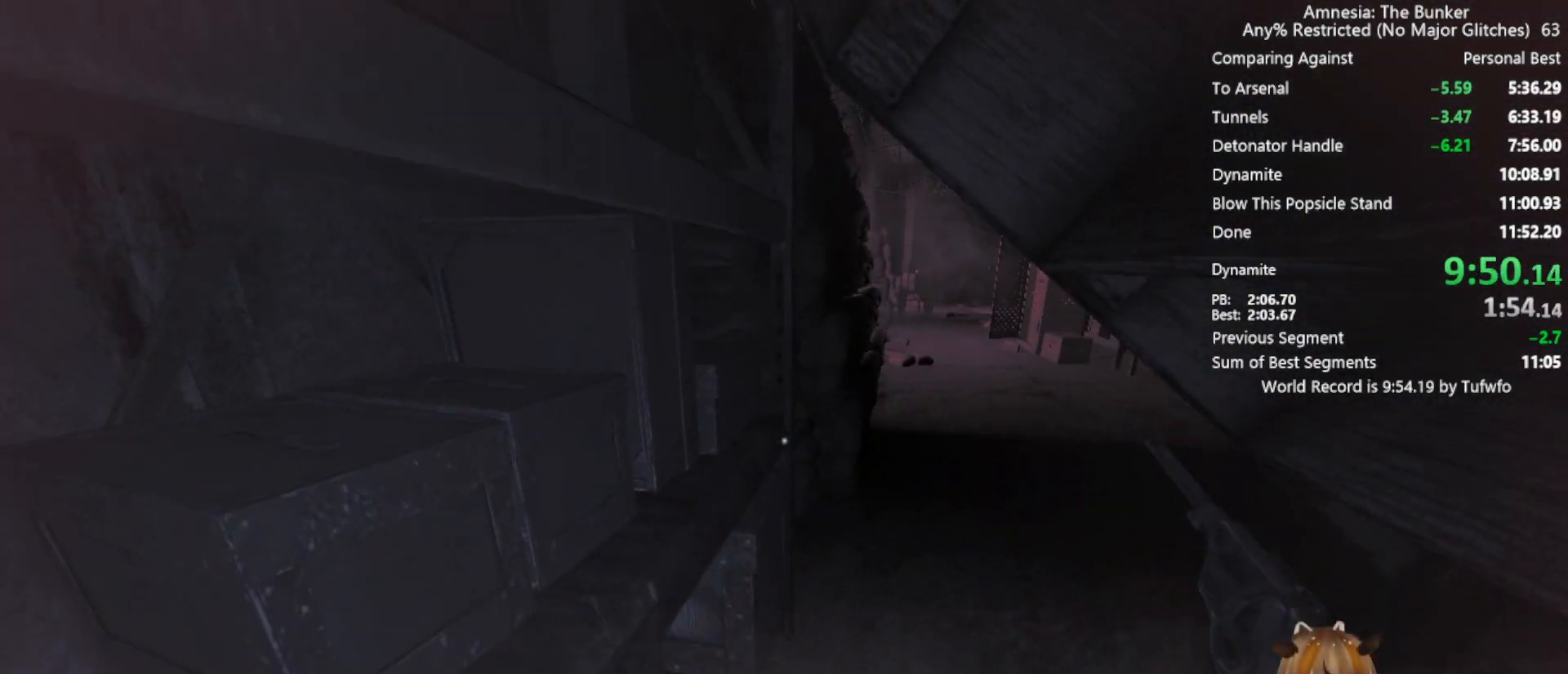
{"keys": ["shift", "w"], "mouse": [], "events": [[400, "shift", "down"]]}
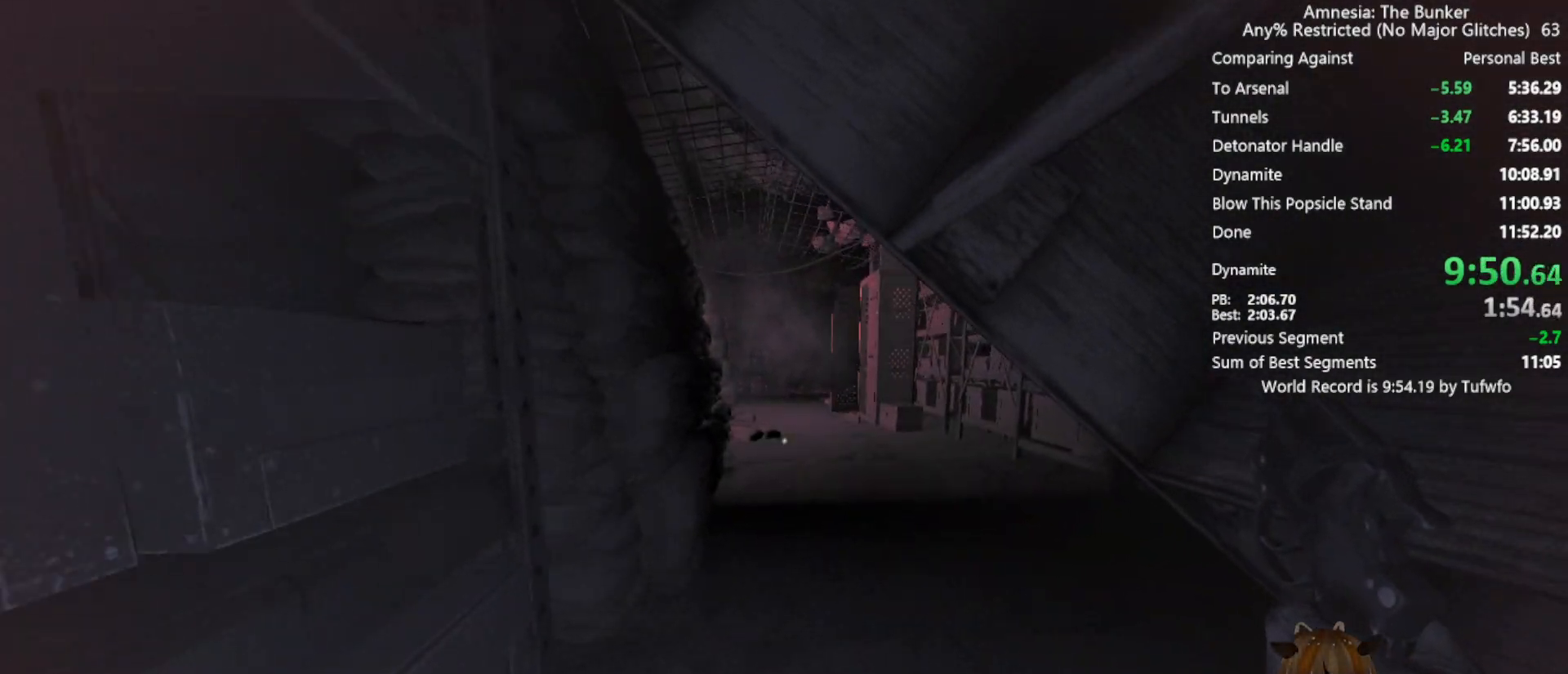
{"keys": ["w"], "mouse": [], "events": [[33, "shift", "up"], [233, "shift", "down"], [367, "shift", "up"]]}
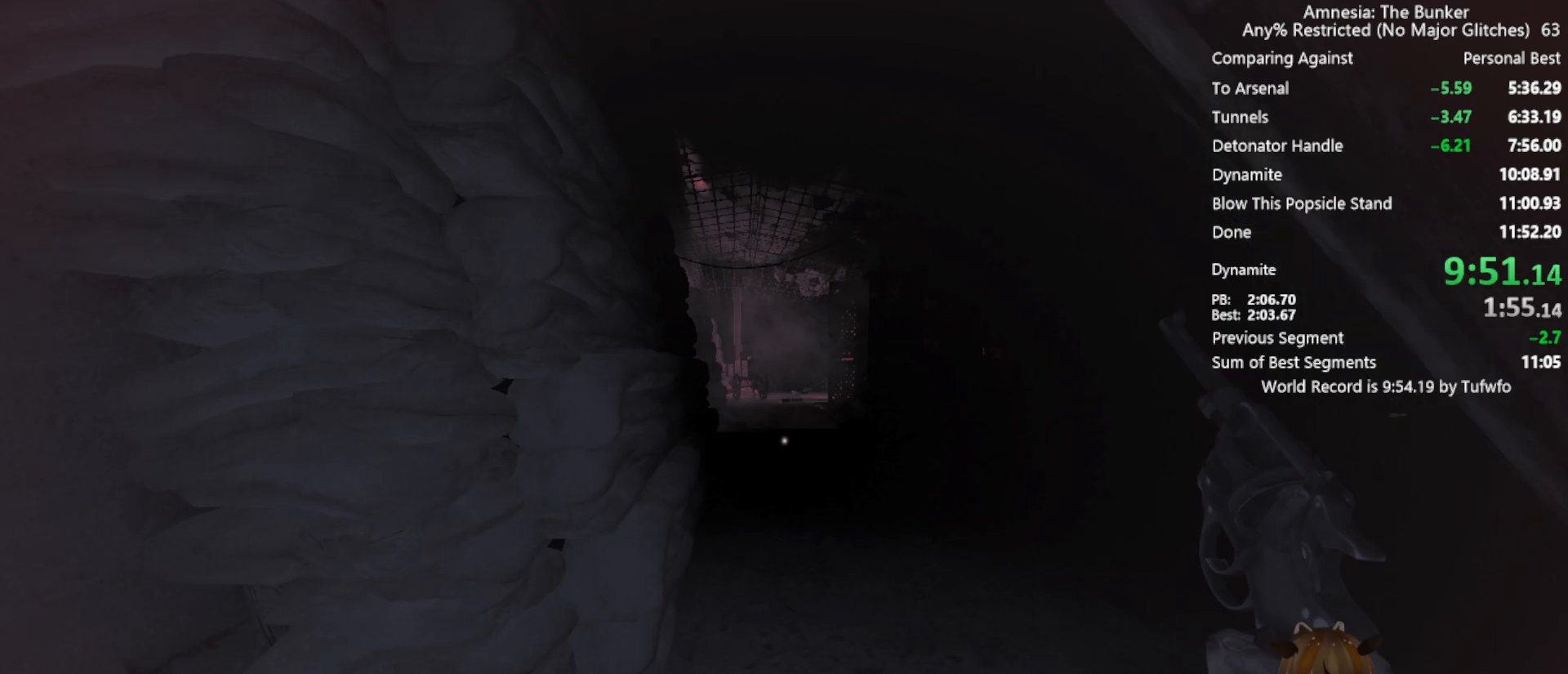
{"keys": ["w"], "mouse": [], "events": []}
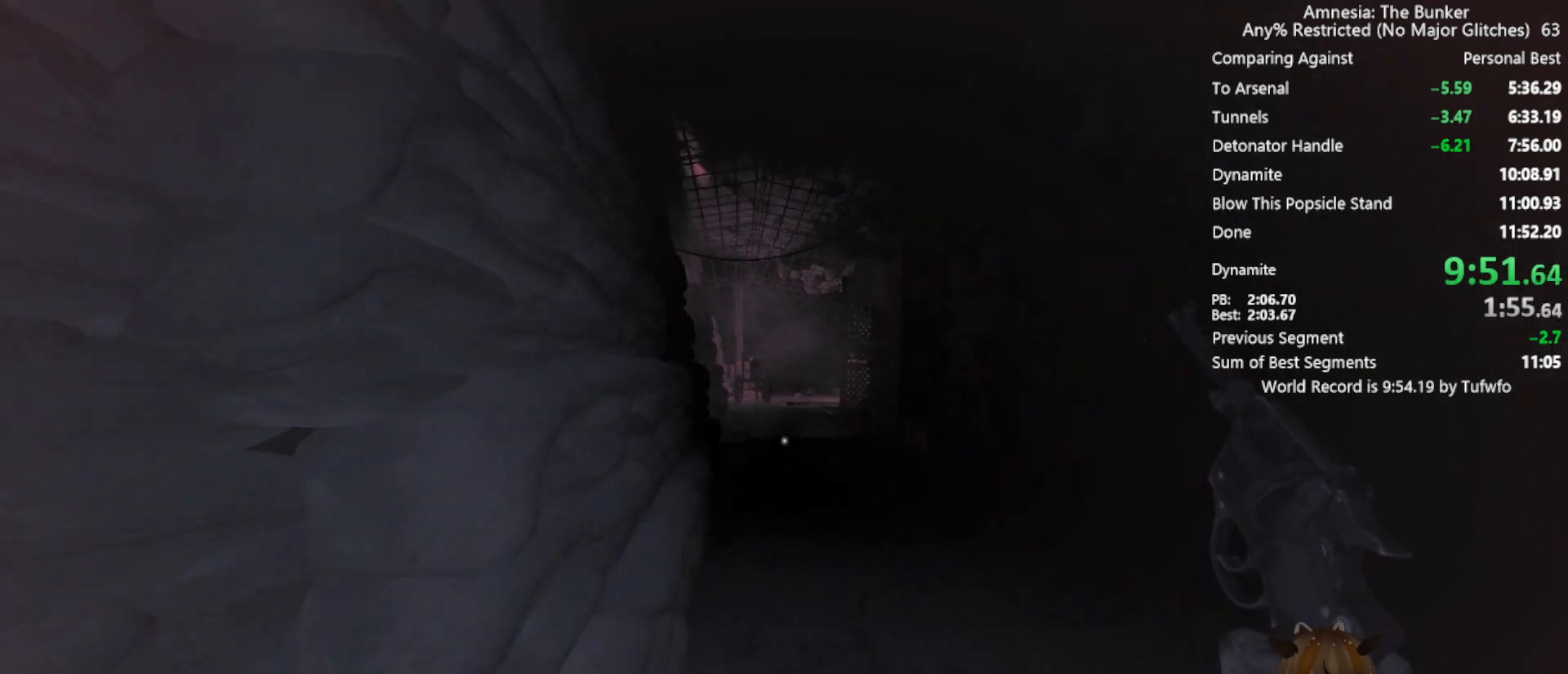
{"keys": ["shift", "w"], "mouse": [], "events": [[250, "shift", "down"]]}
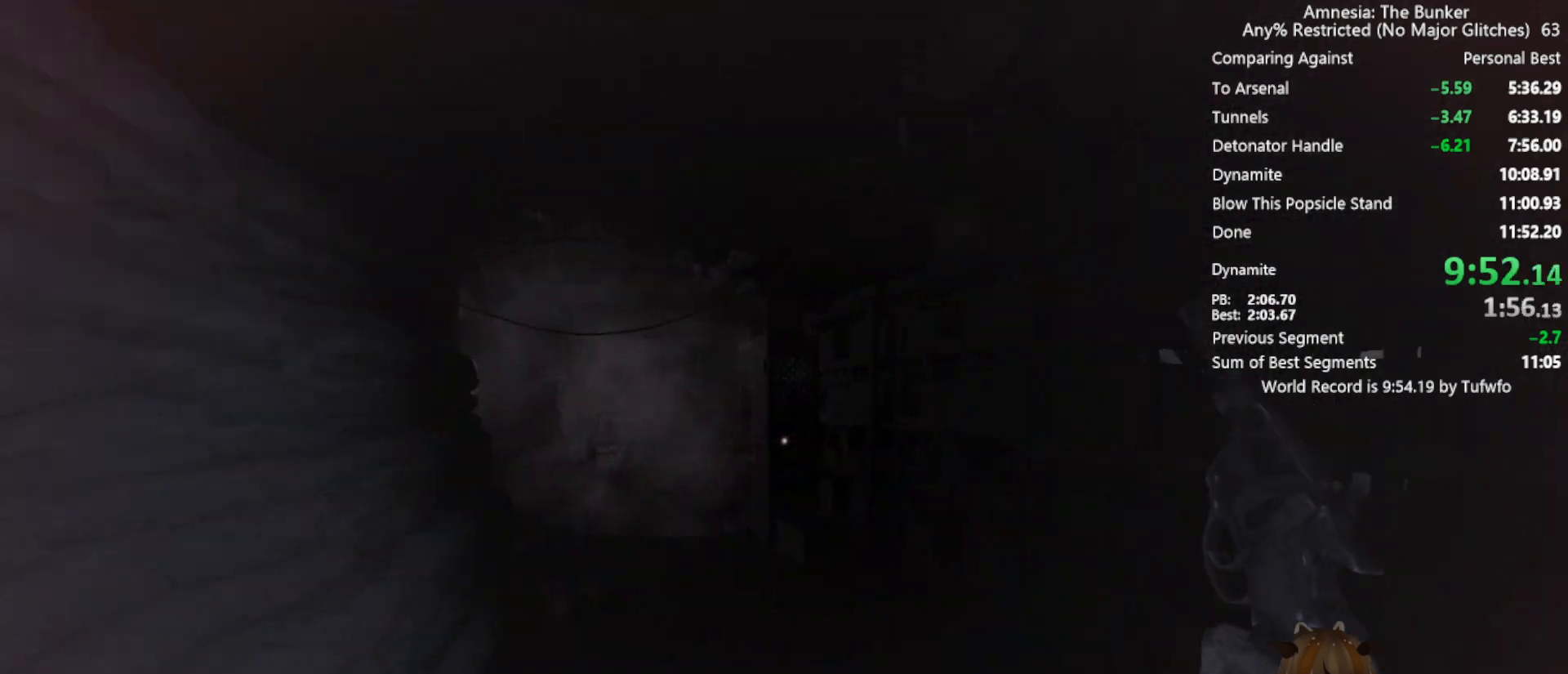
{"keys": ["shift", "w"], "mouse": [], "events": []}
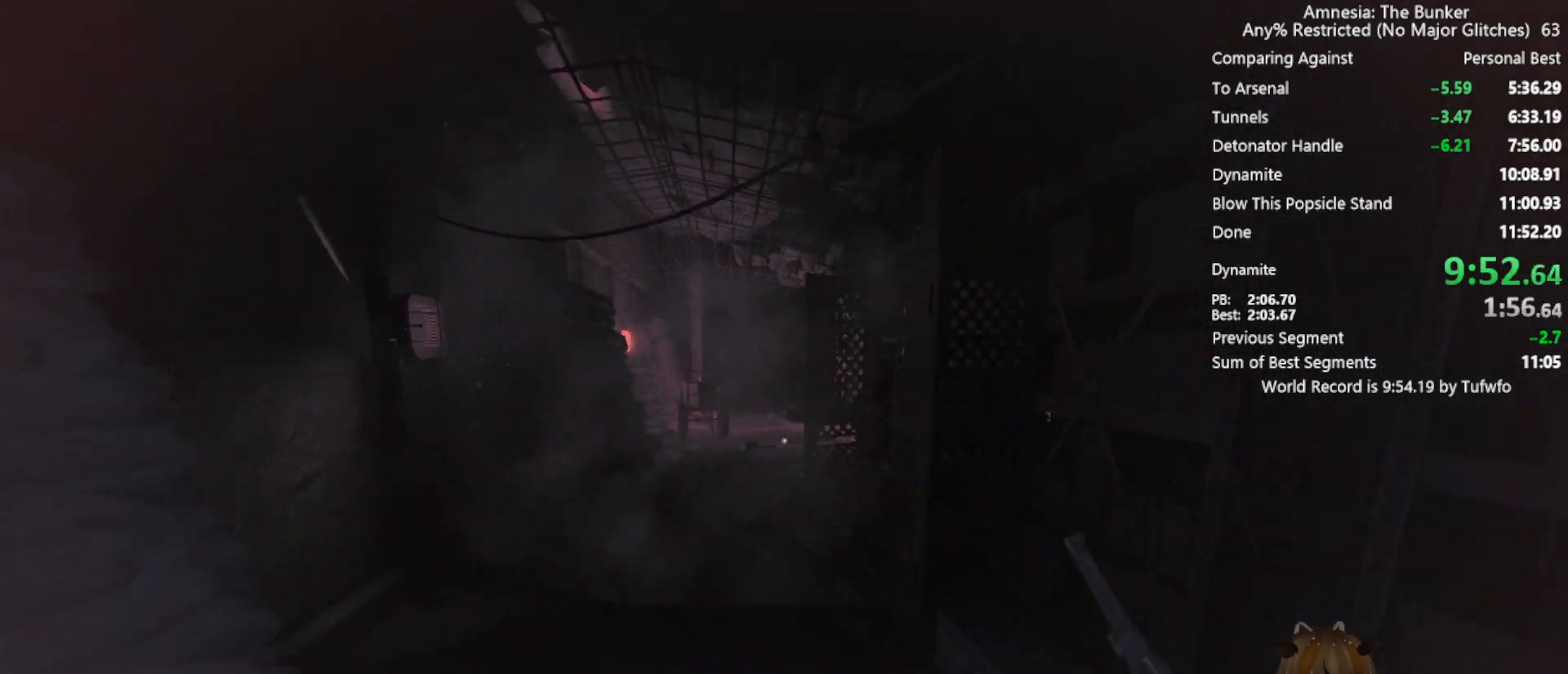
{"keys": ["shift", "w"], "mouse": [], "events": []}
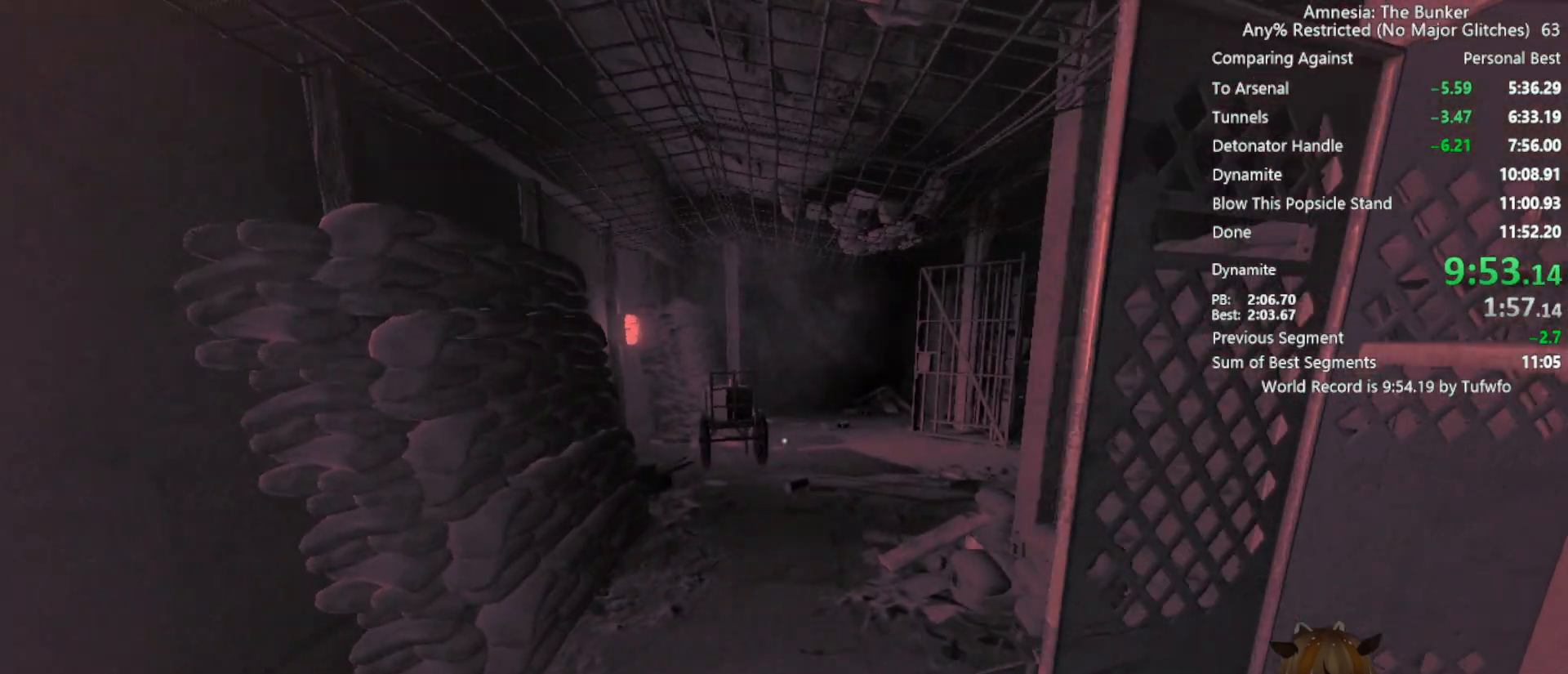
{"keys": ["shift", "w"], "mouse": [], "events": []}
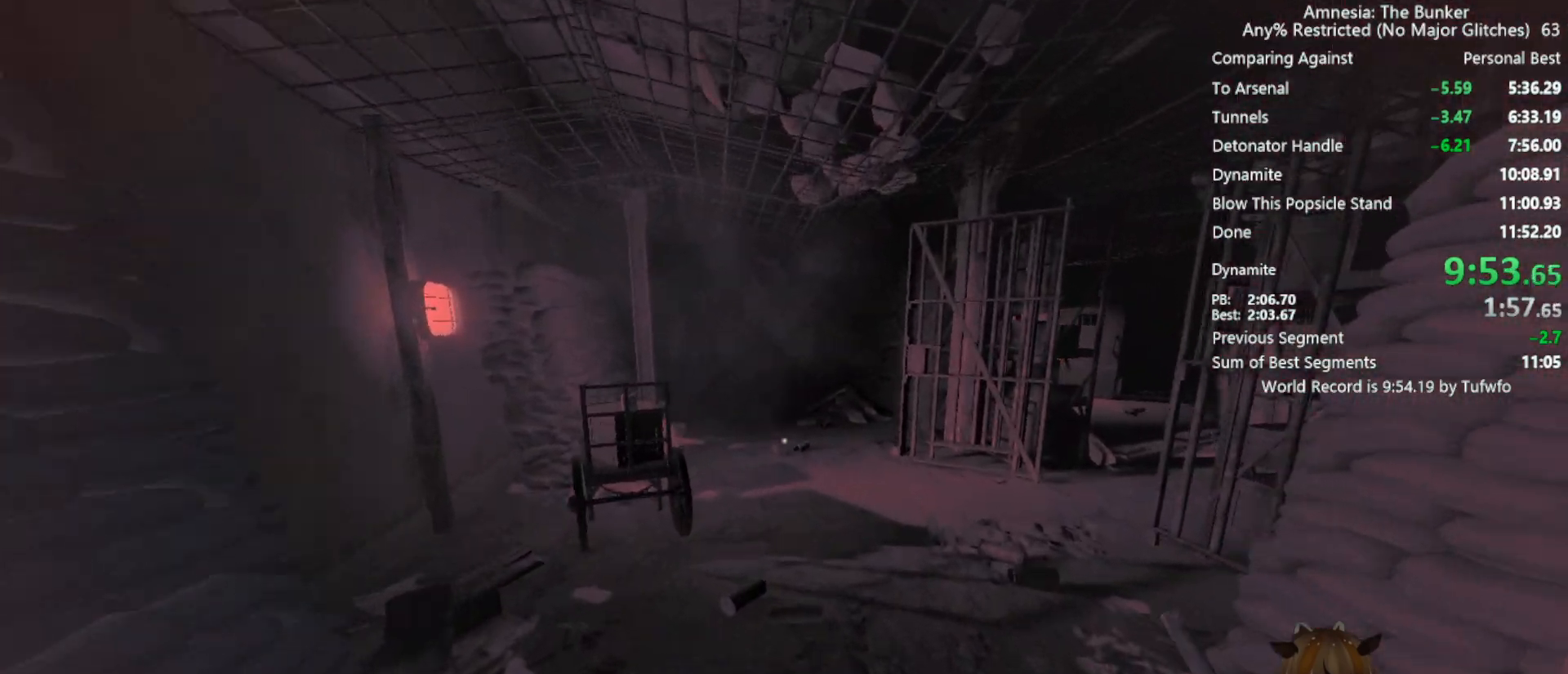
{"keys": ["shift", "w"], "mouse": [], "events": []}
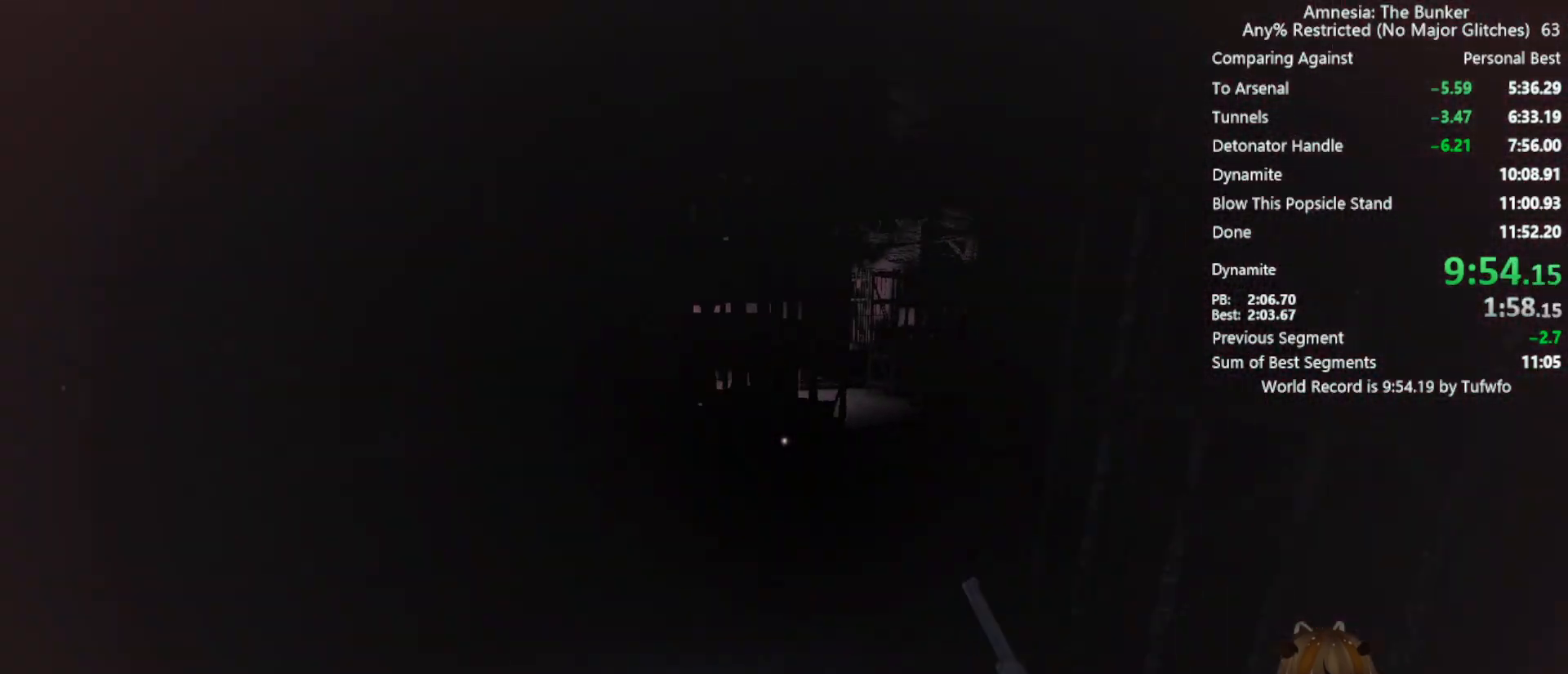
{"keys": ["shift", "w"], "mouse": [], "events": []}
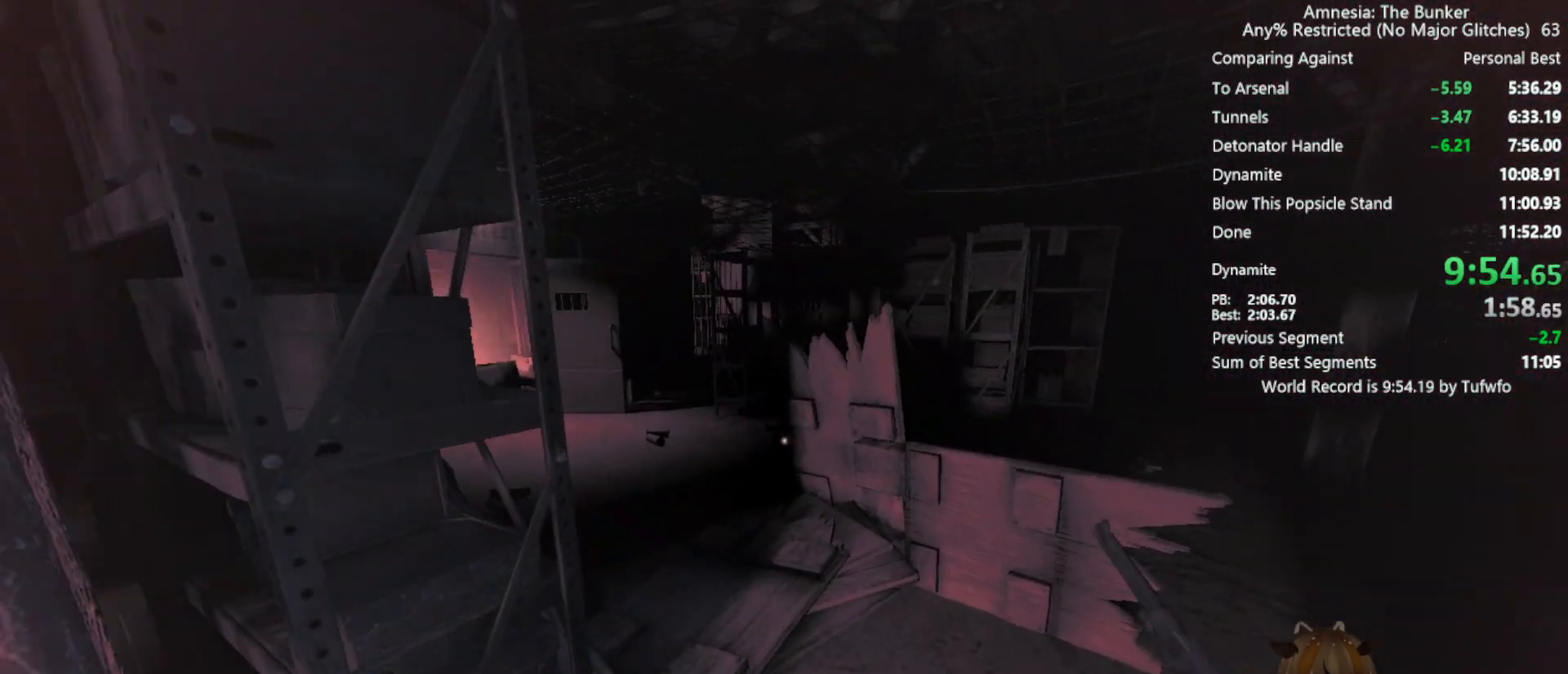
{"keys": ["shift", "w"], "mouse": [], "events": []}
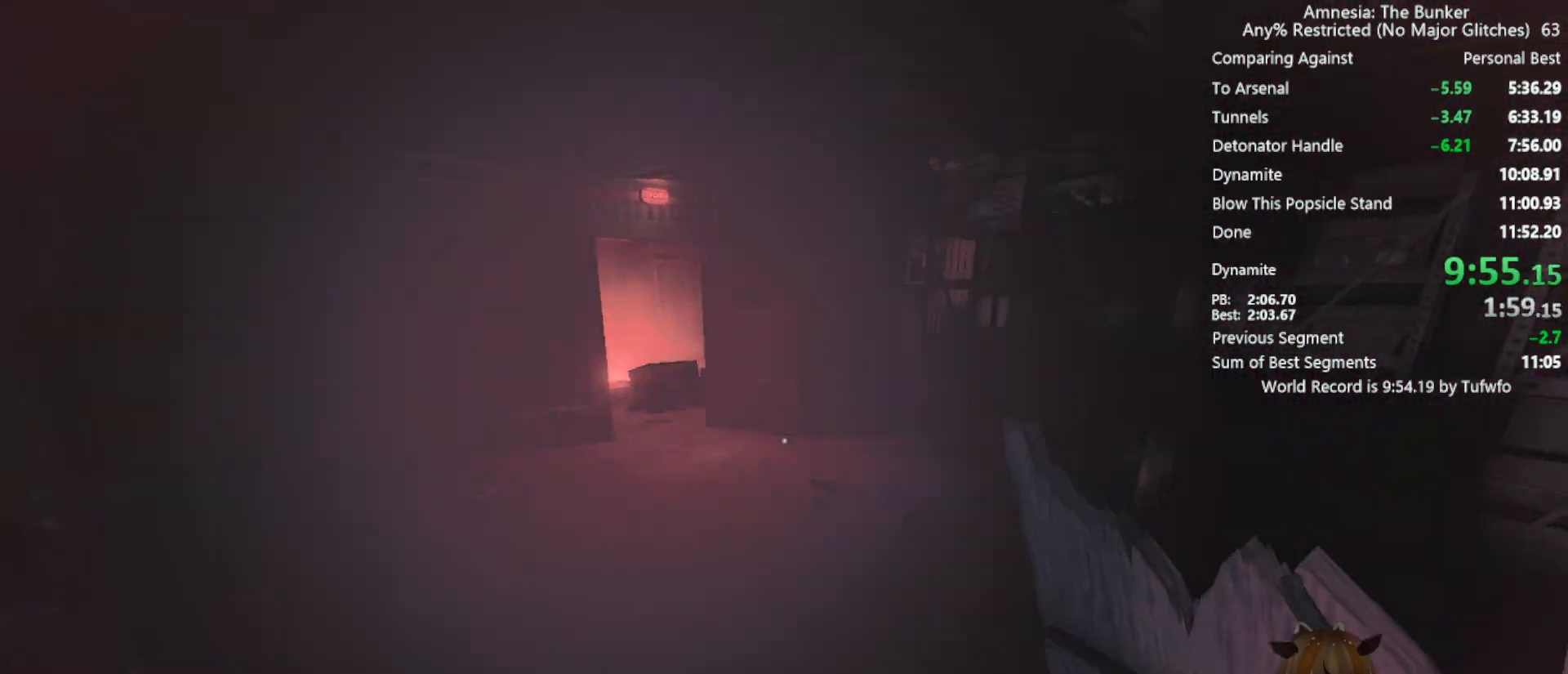
{"keys": ["shift", "w"], "mouse": [], "events": []}
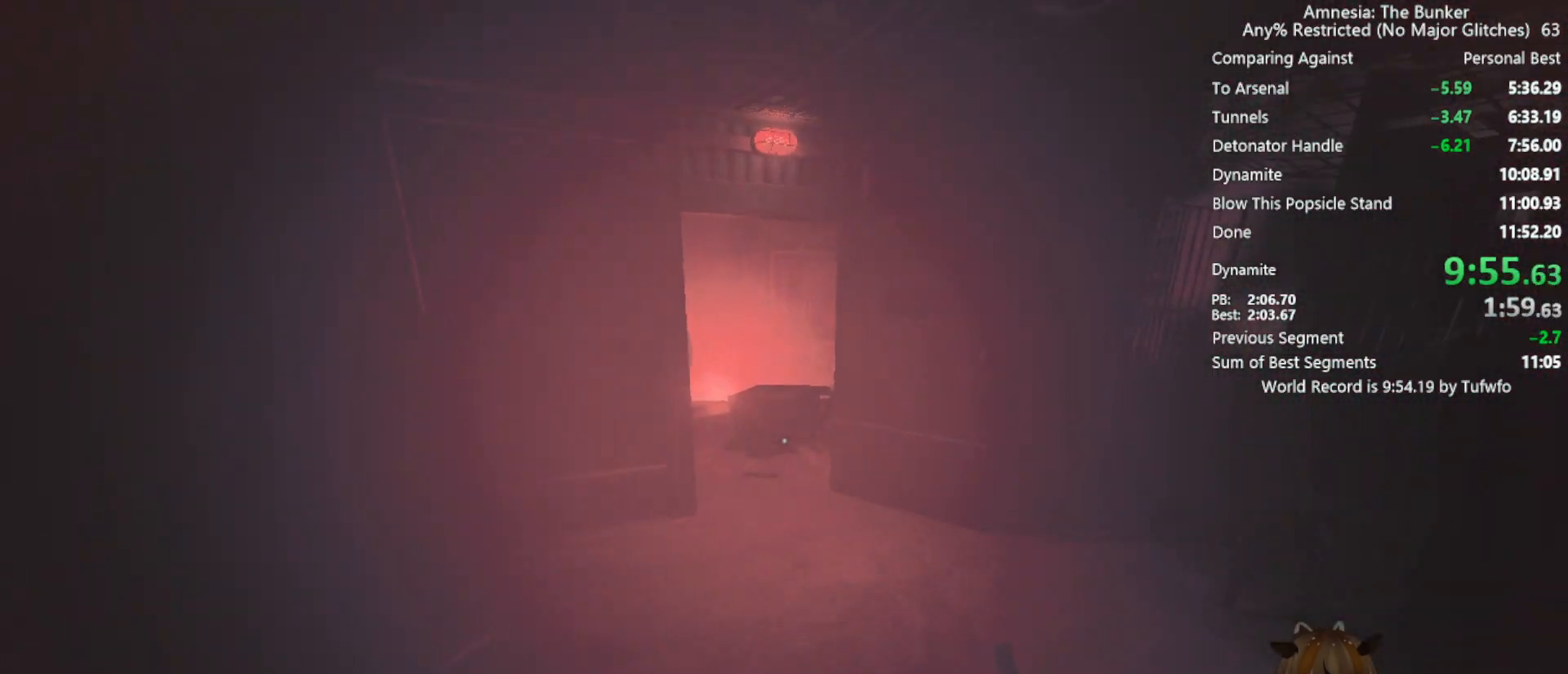
{"keys": ["shift", "w"], "mouse": [], "events": []}
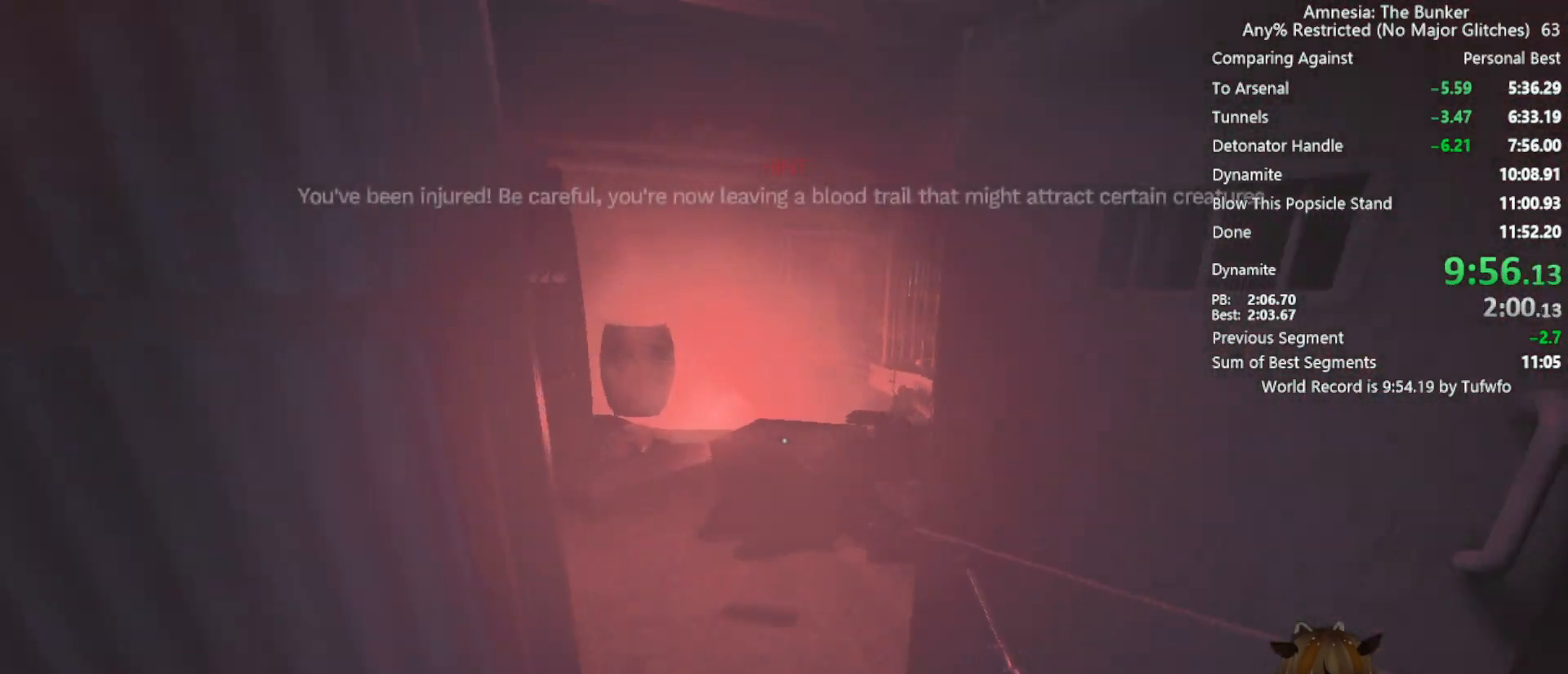
{"keys": ["shift", "w"], "mouse": [], "events": []}
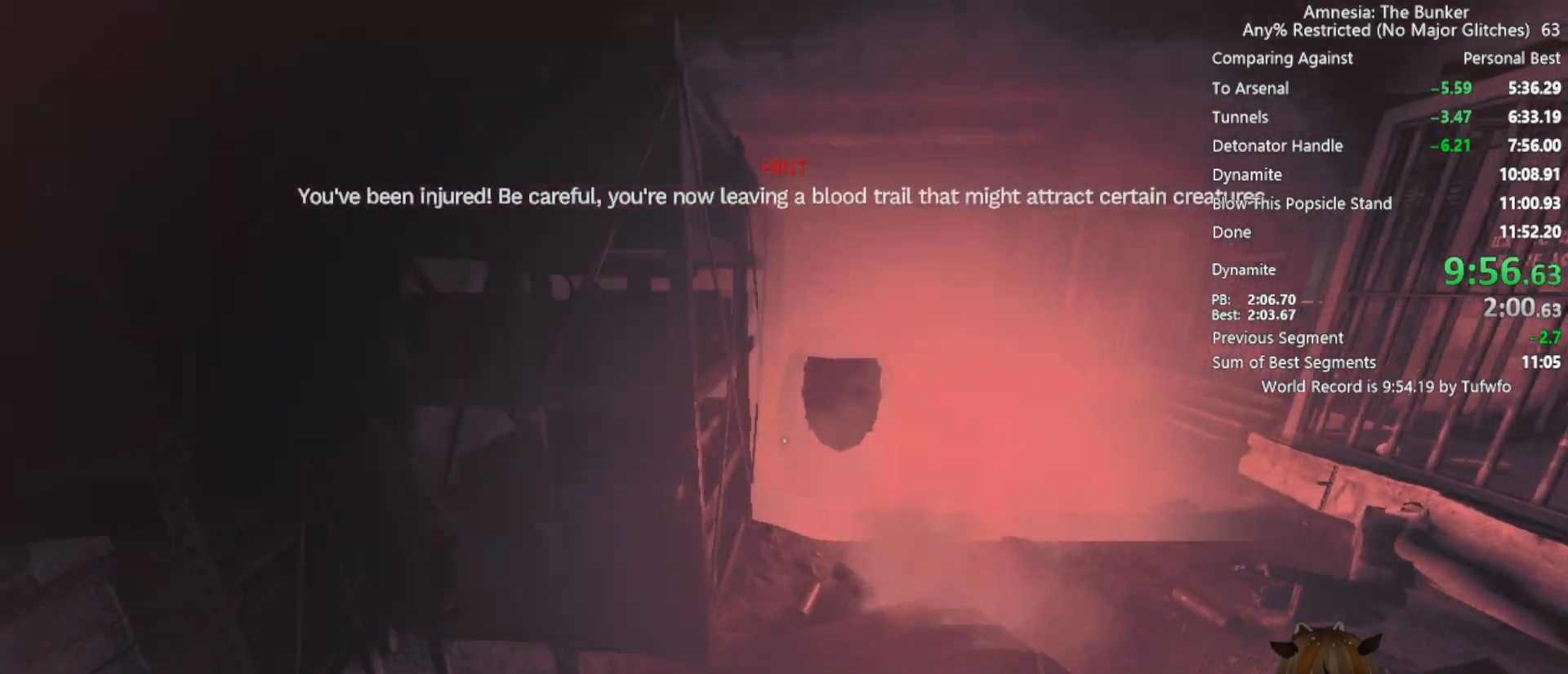
{"keys": ["shift", "space", "w"], "mouse": [], "events": [[383, "space", "down"]]}